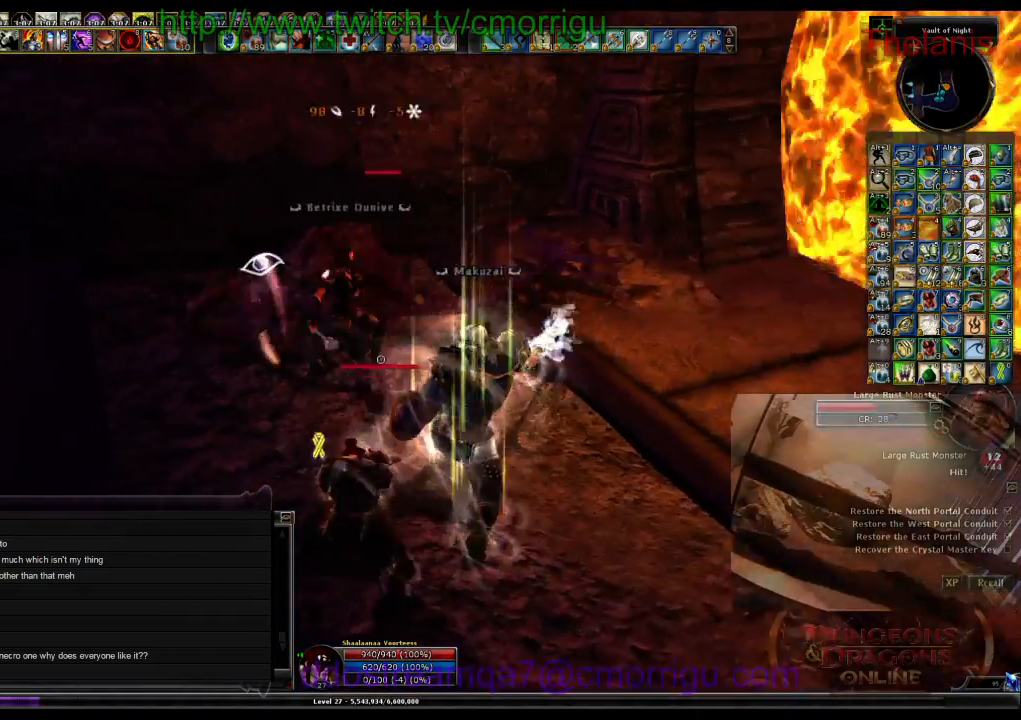
Gameplay with keyboard; each line is a JSON object with the keys held at the frame after it. "events" lists presses ("down") and releases ("up") of ".", "/", "0", "1", "2", "3", "4", "5", "6", "7", "8", "9", "a", "b", "backslash", "backspace", "c", "caps_lock", "comma", "ctrl_l", "ctrl_r", "d", "e", "equals", "escape", "f", "f1", "f10", "f11", "f12", "f2", "f3", "f4", "f5", "f6", "f7", "f8", "f9", "g", "h", "i", "j", "k", "l", "lbracket", "m", "minus", "n", "o", "p", "q", "quote", "r", "rbracket", "return", "s", "semicolon", "shift_l", "shift_r", "space", "t", "tab", "tilde", "u", "v", "w", "x", "y" and "z" between this image and that frame as [ms after this image, input, new state], when the widget could be followed in between. No other keys are recorded. Mouse input is not recorded.
{"keys": [], "events": [[200, "a", "up"], [200, "w", "up"]]}
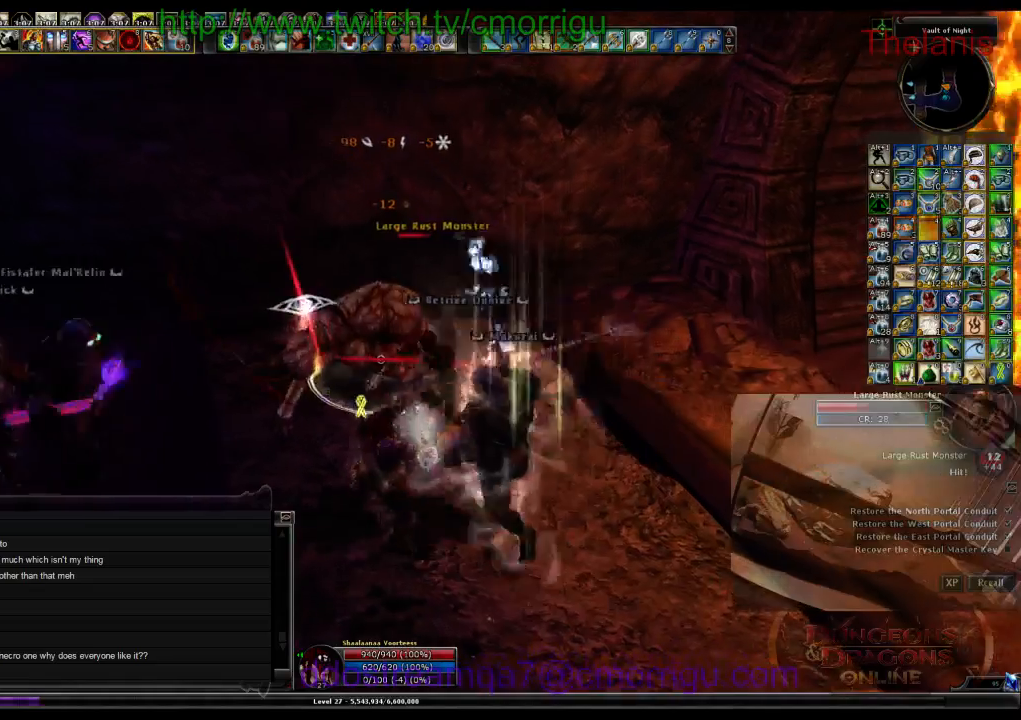
{"keys": ["a", "w"], "events": [[367, "a", "down"], [434, "w", "down"]]}
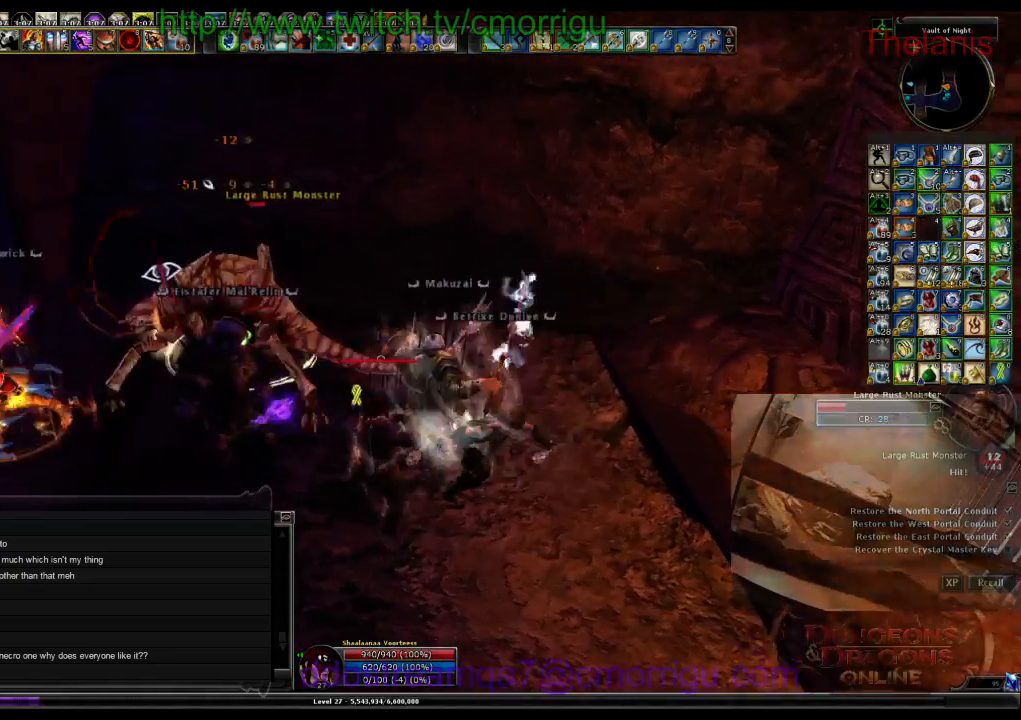
{"keys": ["w"], "events": [[134, "w", "up"], [167, "a", "up"], [467, "w", "down"]]}
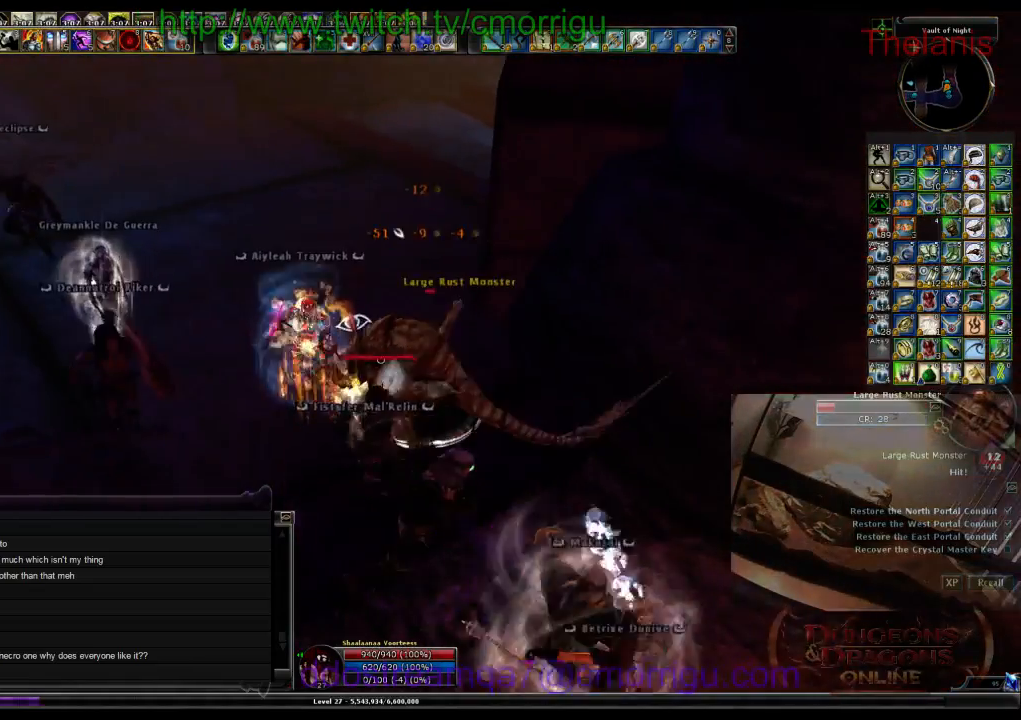
{"keys": [], "events": [[167, "w", "up"]]}
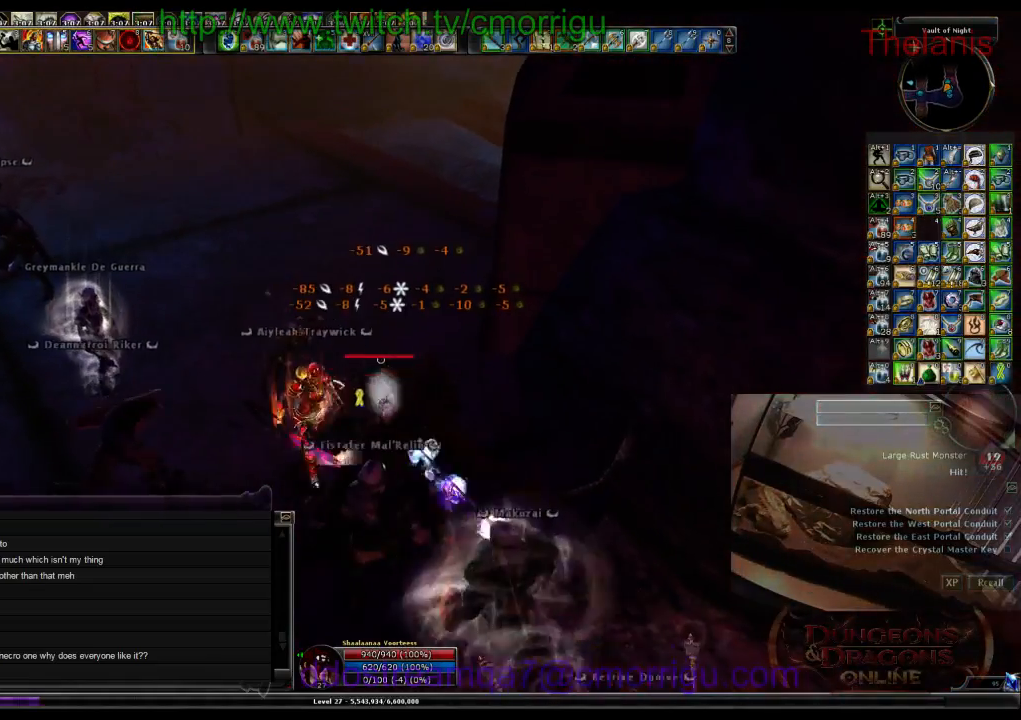
{"keys": ["a"], "events": [[200, "a", "down"]]}
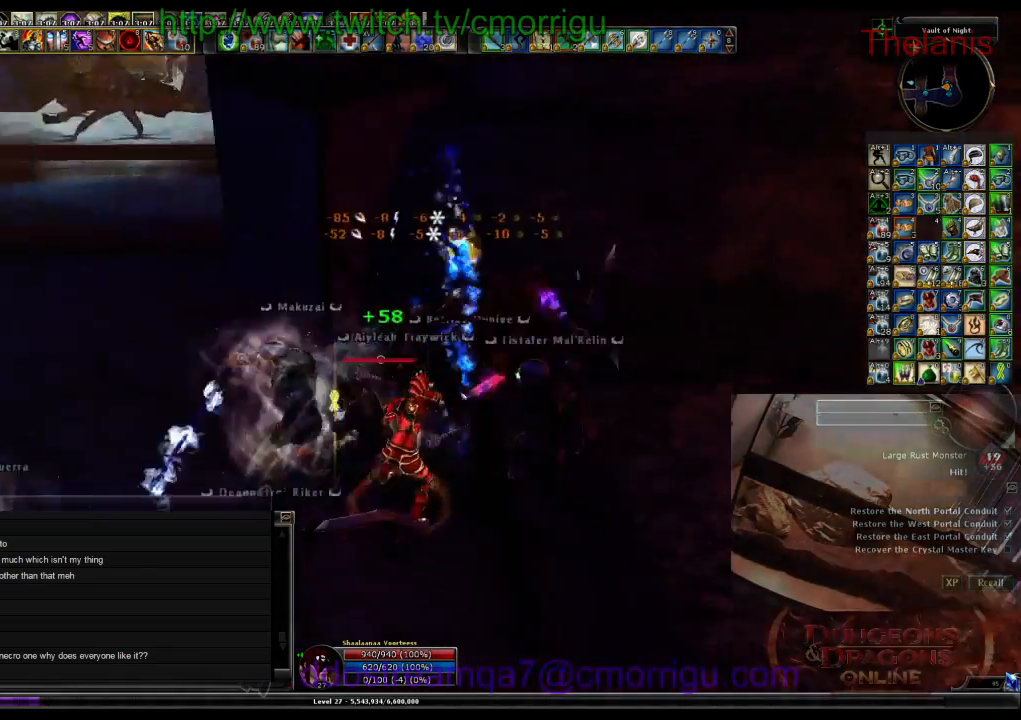
{"keys": ["d"], "events": [[34, "a", "up"], [267, "d", "down"]]}
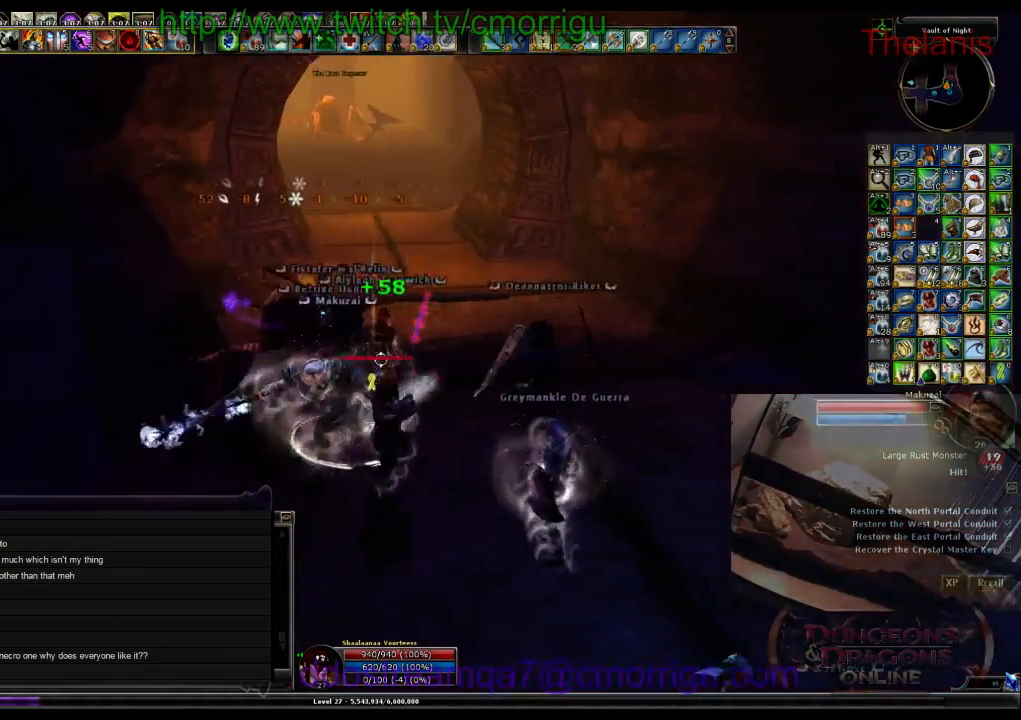
{"keys": ["w"], "events": [[67, "w", "down"], [267, "d", "up"]]}
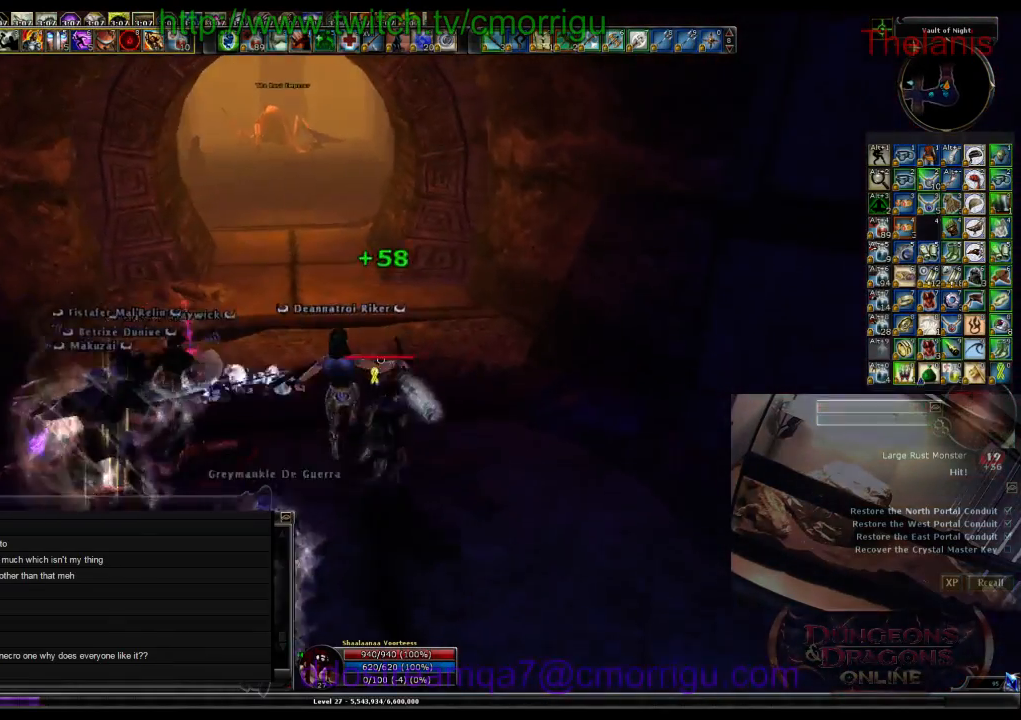
{"keys": ["w"], "events": []}
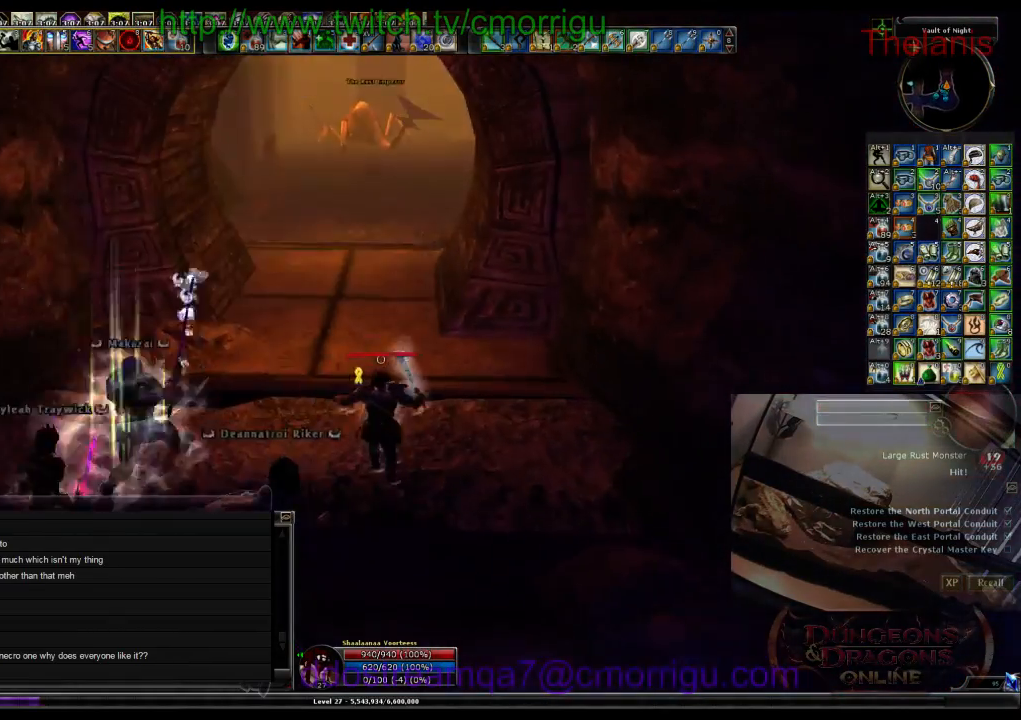
{"keys": ["w"], "events": [[200, "w", "up"], [400, "w", "down"]]}
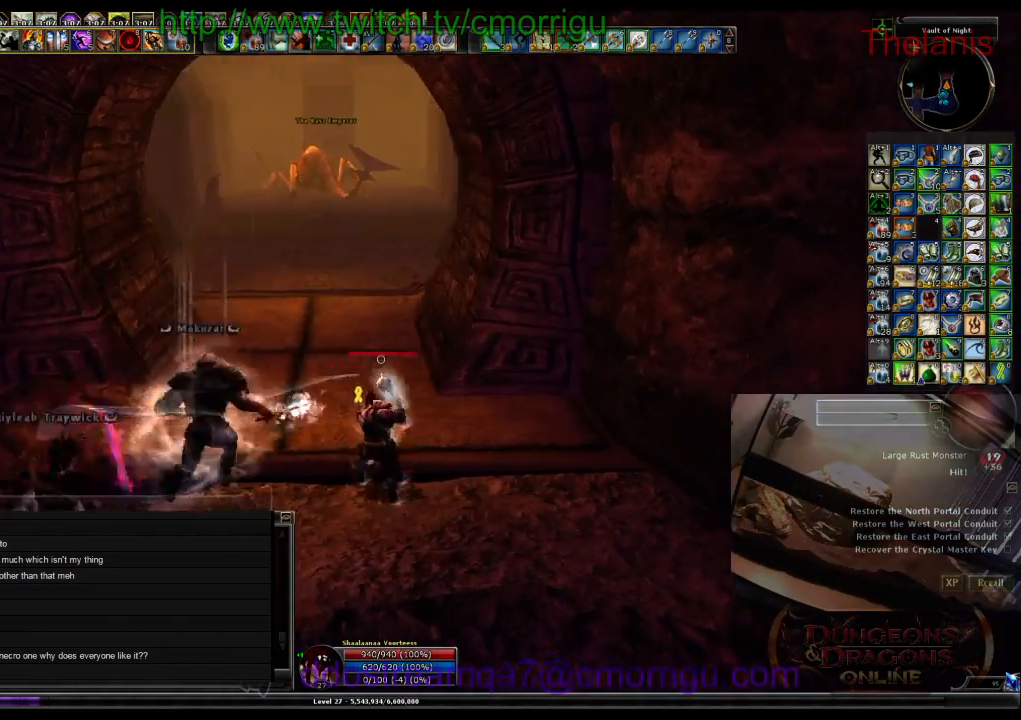
{"keys": ["w"], "events": []}
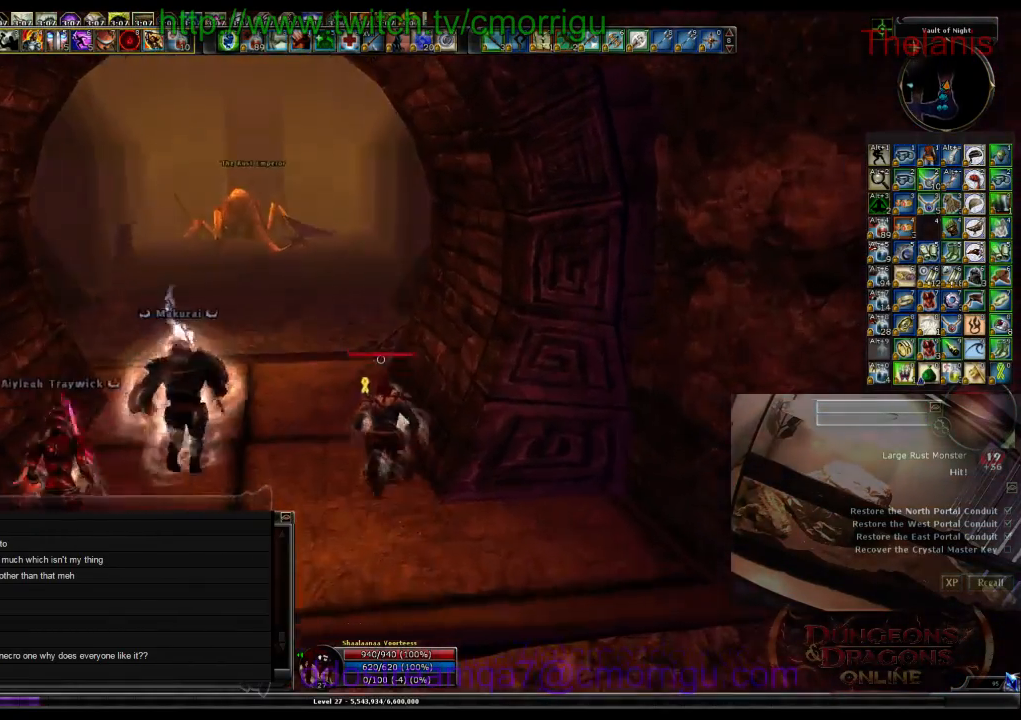
{"keys": ["w"], "events": []}
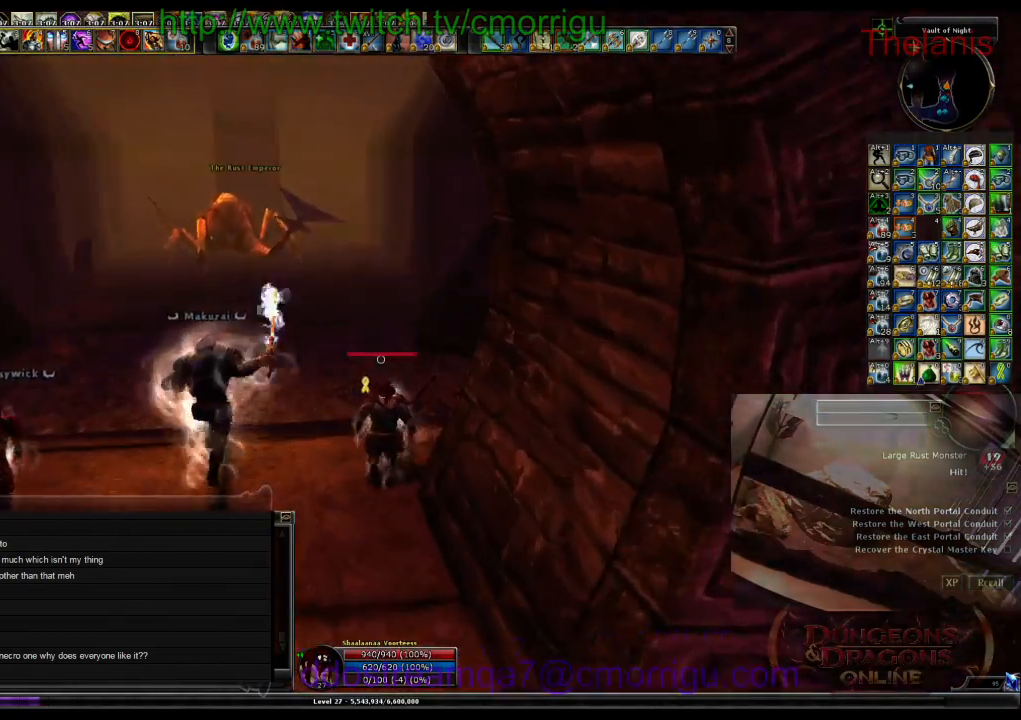
{"keys": ["a", "w"], "events": [[134, "a", "down"]]}
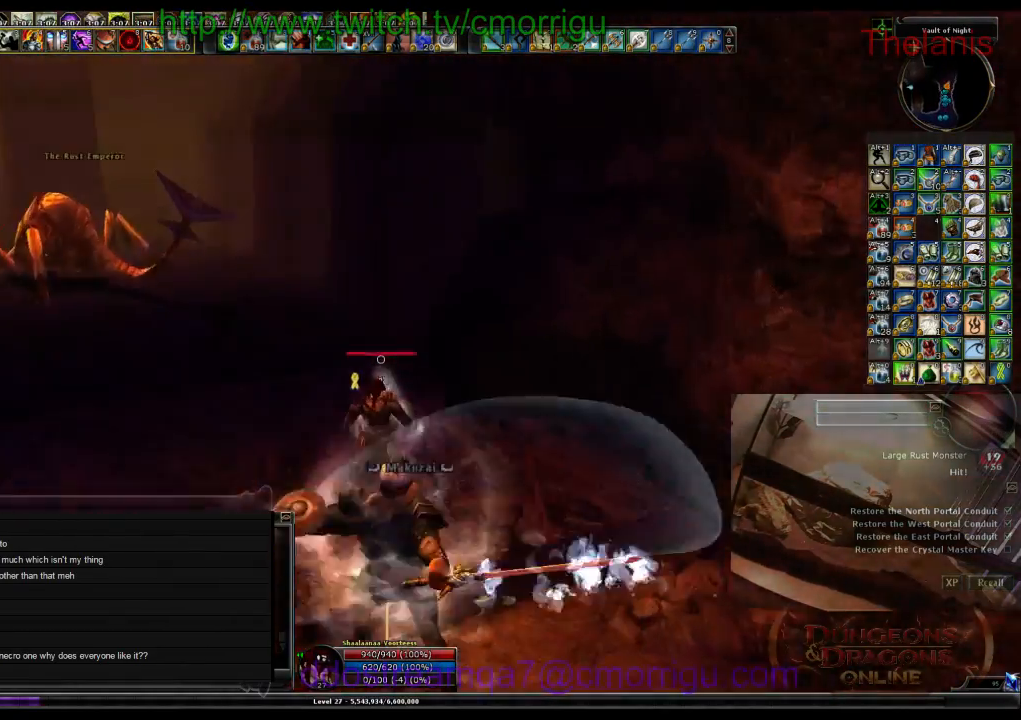
{"keys": [], "events": [[267, "a", "up"], [400, "w", "up"]]}
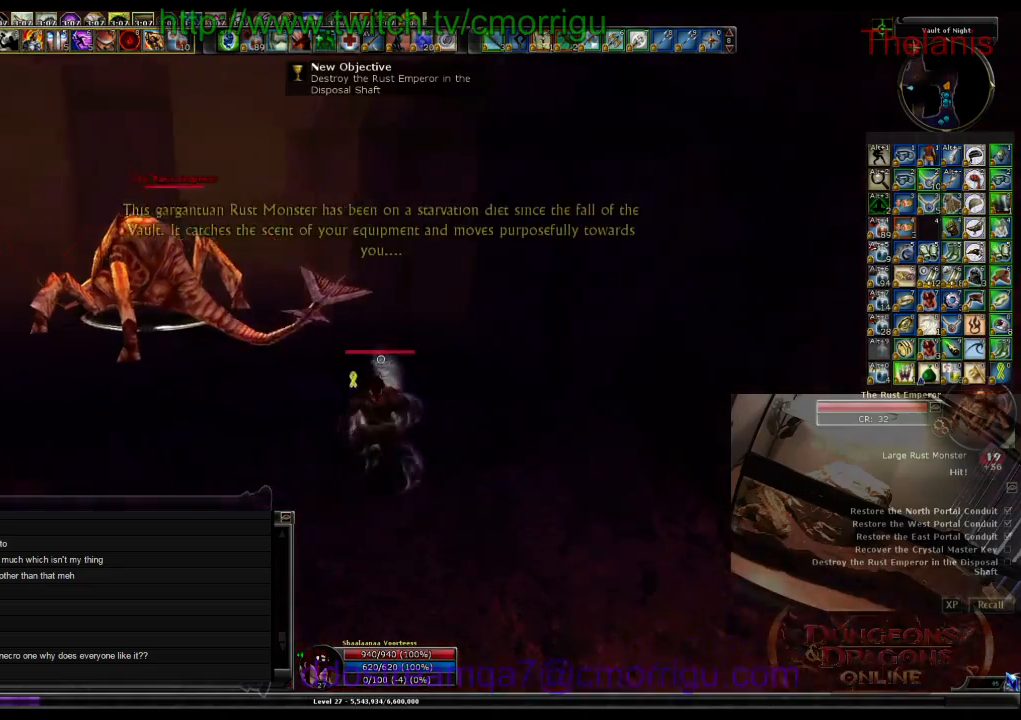
{"keys": ["d", "w"], "events": [[267, "w", "down"], [300, "d", "down"]]}
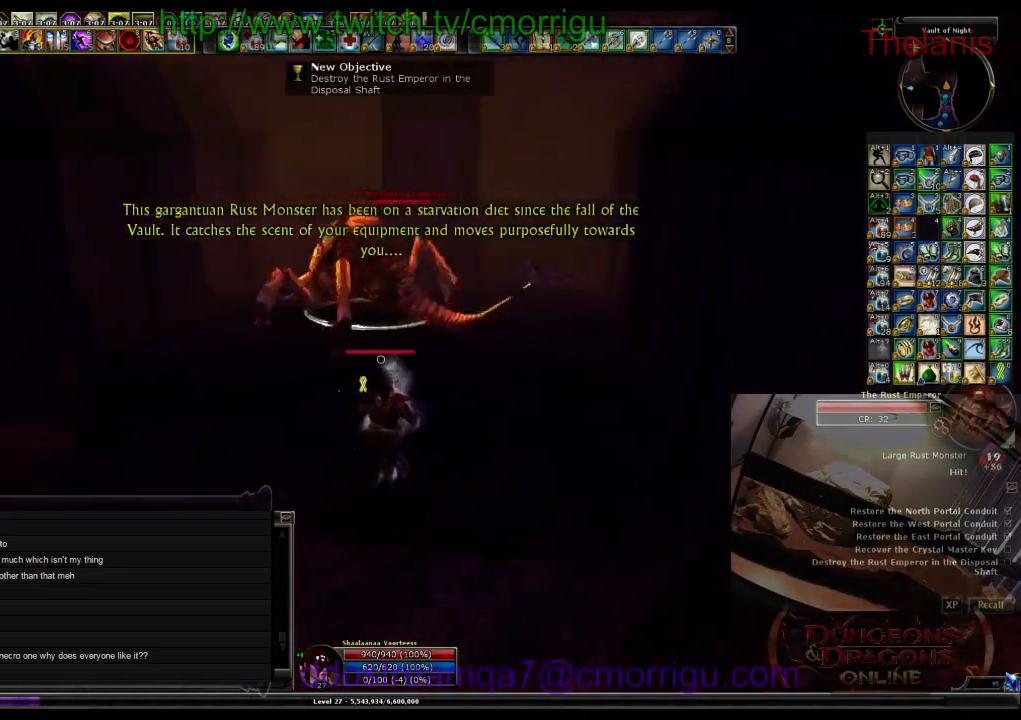
{"keys": [], "events": [[367, "d", "up"], [500, "w", "up"]]}
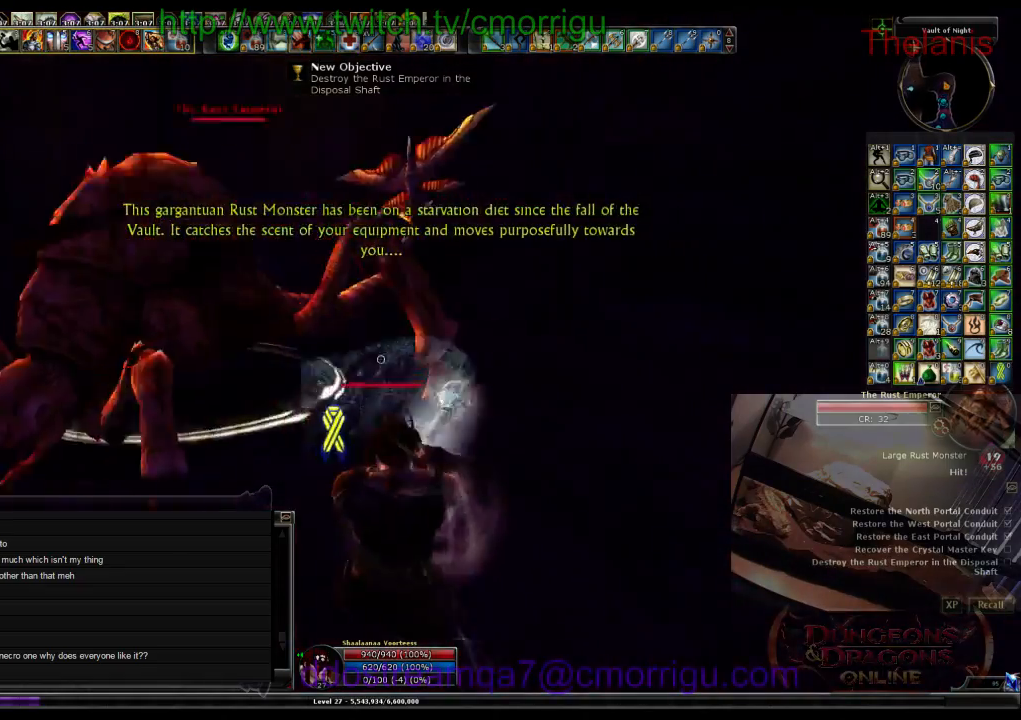
{"keys": [], "events": []}
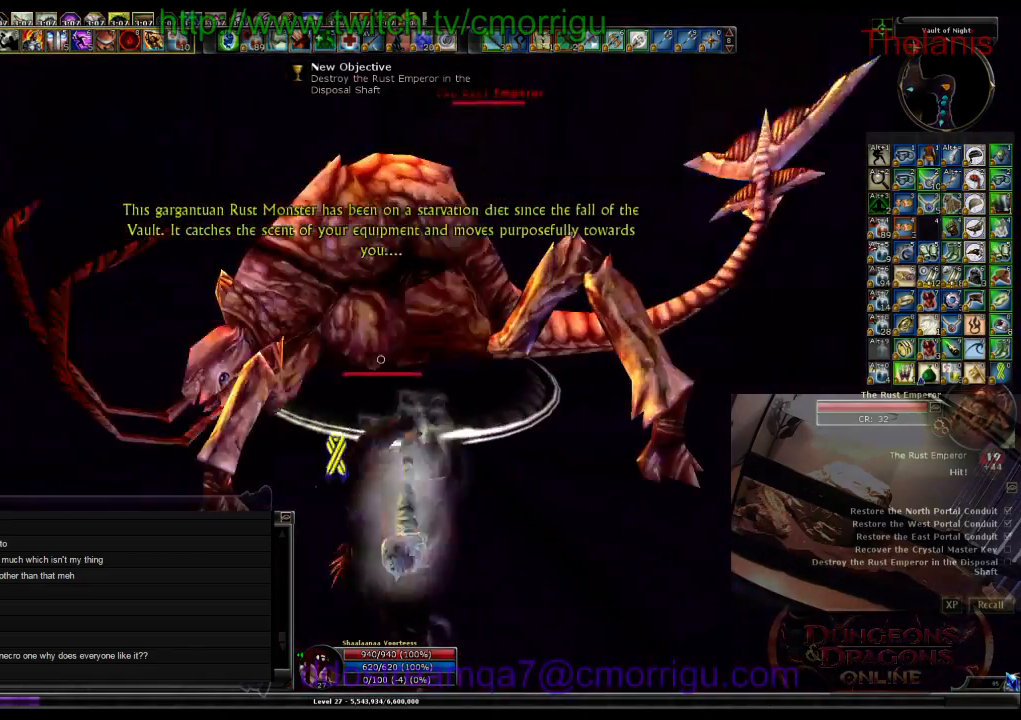
{"keys": [], "events": [[267, "w", "down"], [434, "w", "up"]]}
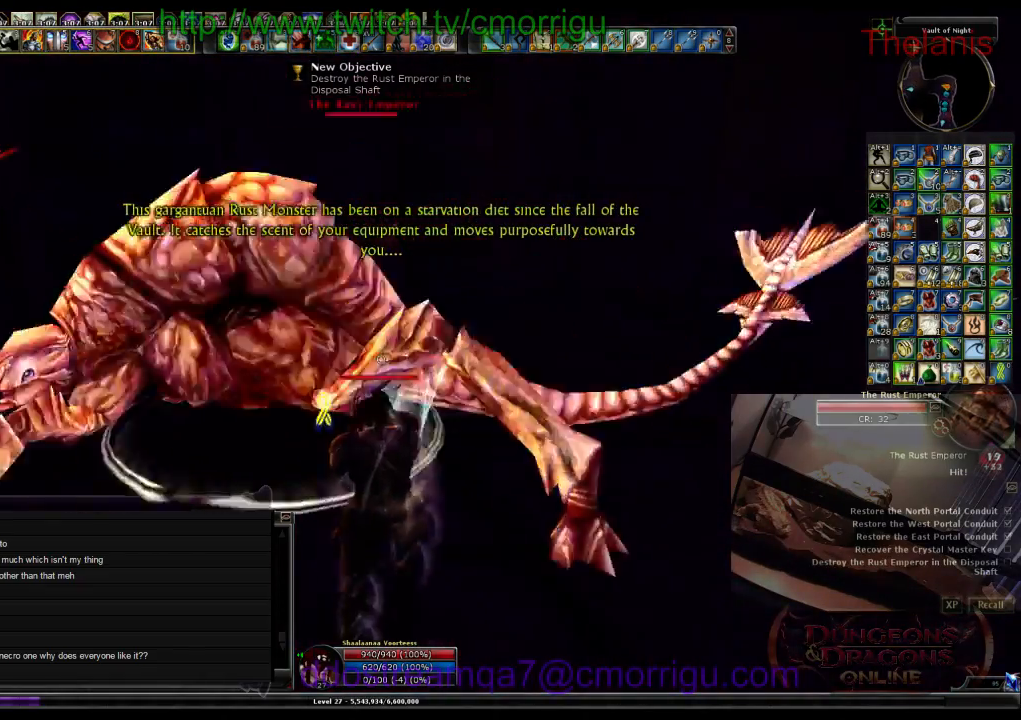
{"keys": ["w"], "events": [[434, "w", "down"]]}
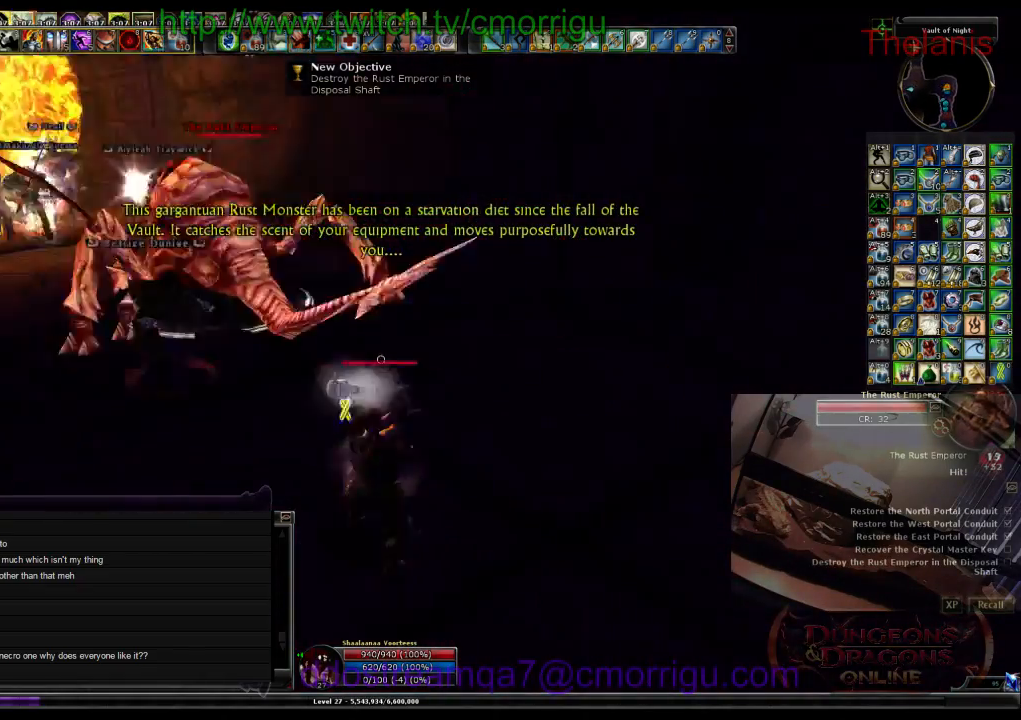
{"keys": ["w"], "events": []}
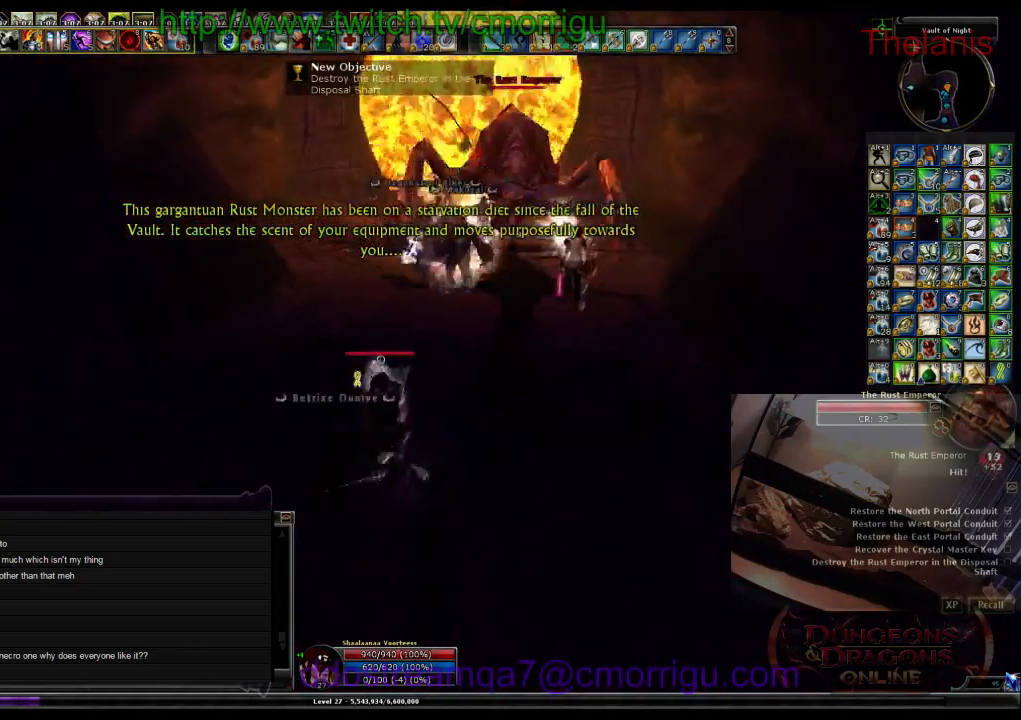
{"keys": ["w"], "events": []}
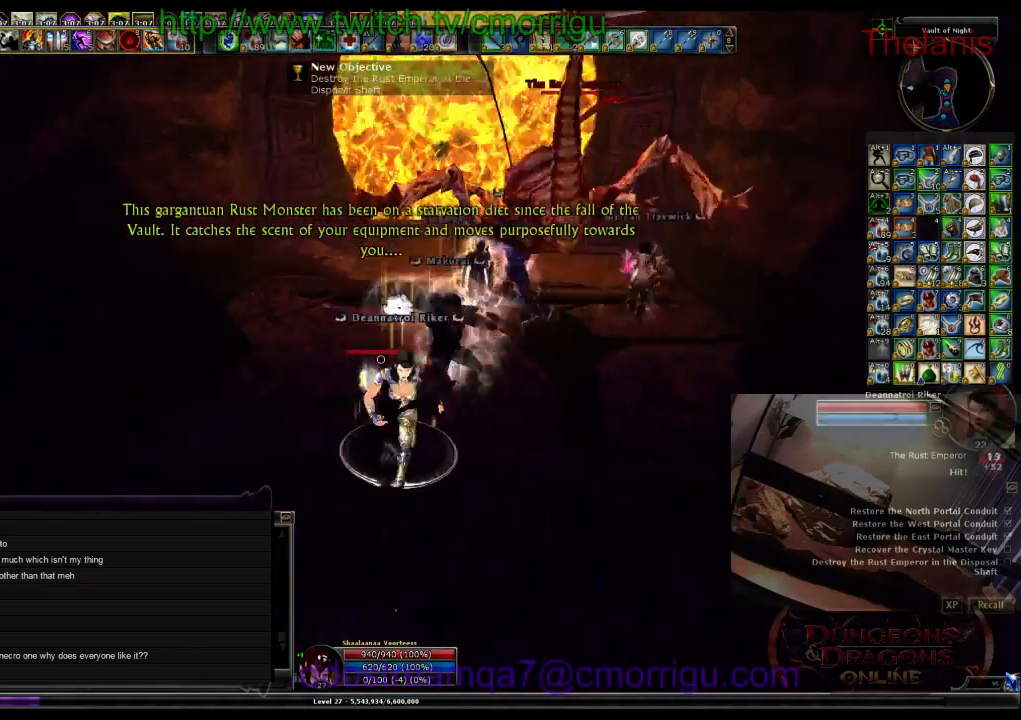
{"keys": [], "events": [[367, "w", "up"]]}
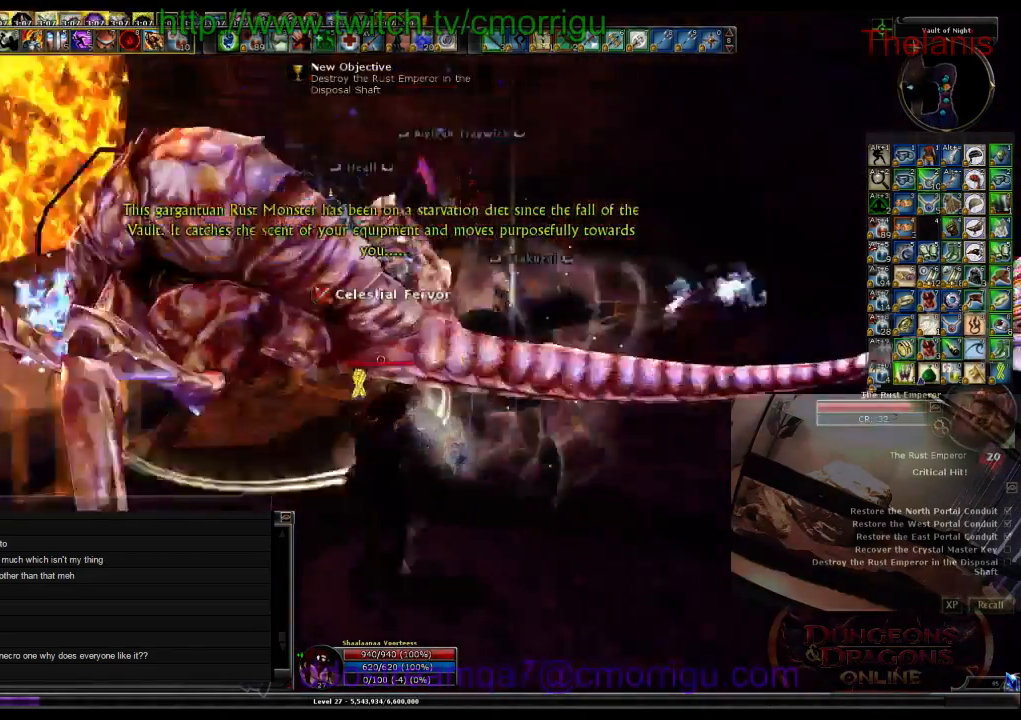
{"keys": []}
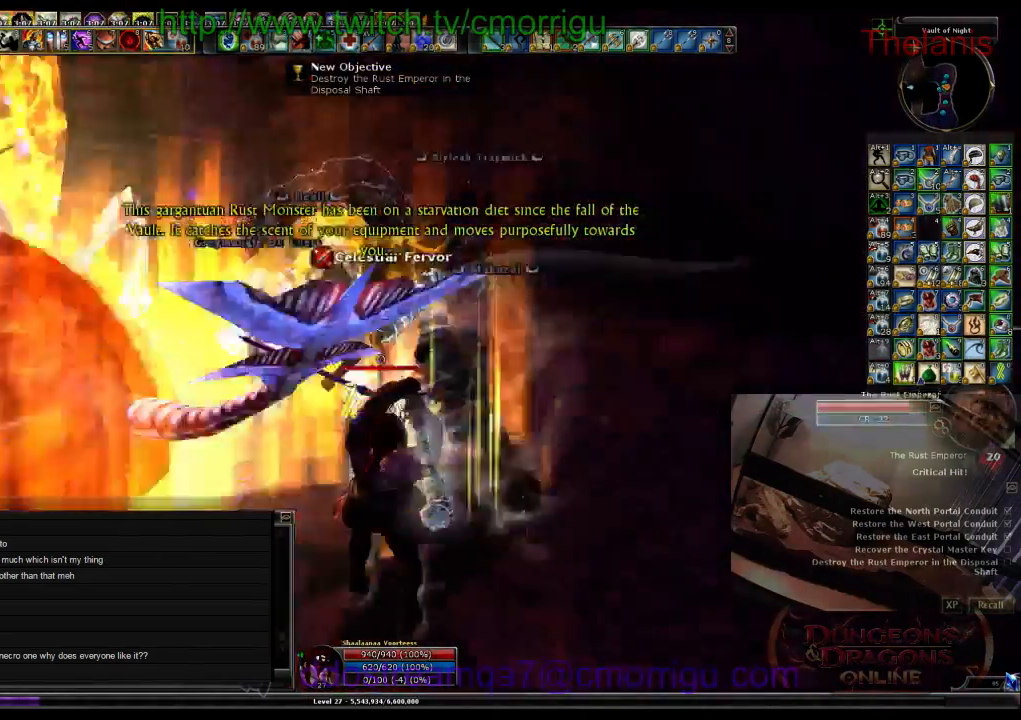
{"keys": ["a", "w"]}
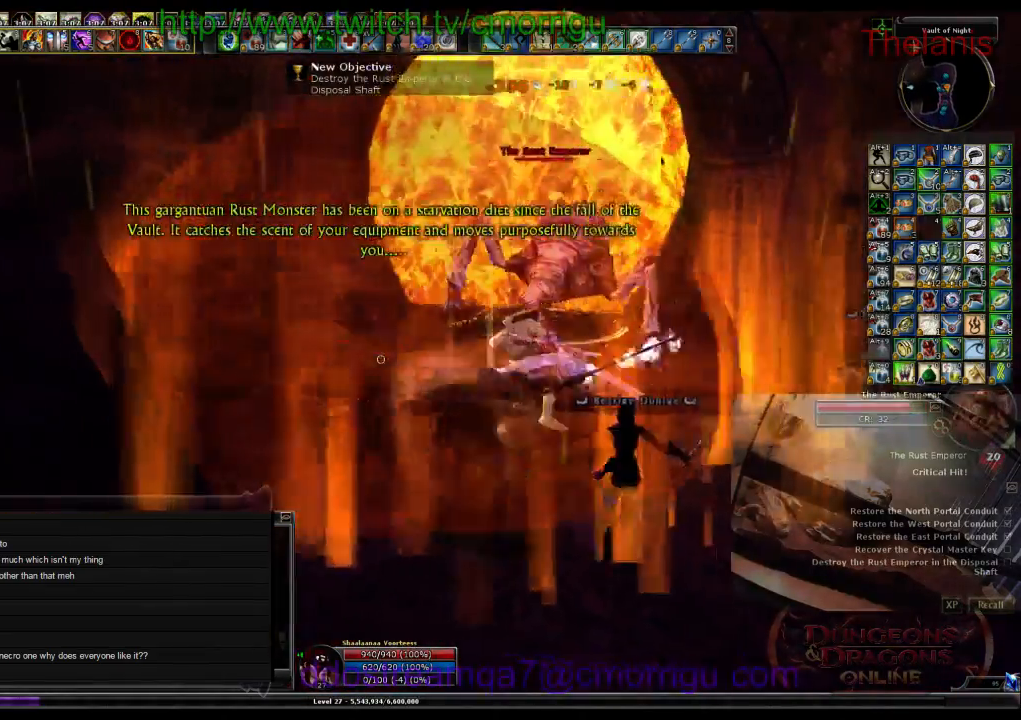
{"keys": ["w"], "events": [[67, "a", "up"], [200, "w", "up"], [367, "w", "down"]]}
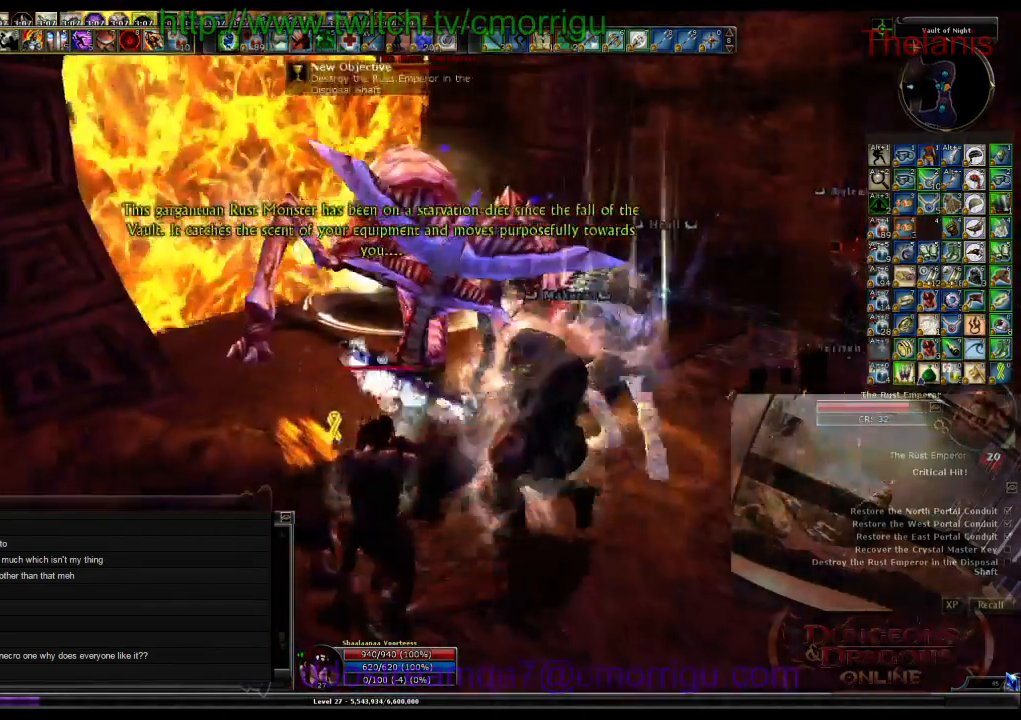
{"keys": ["w"], "events": [[100, "w", "up"], [434, "w", "down"]]}
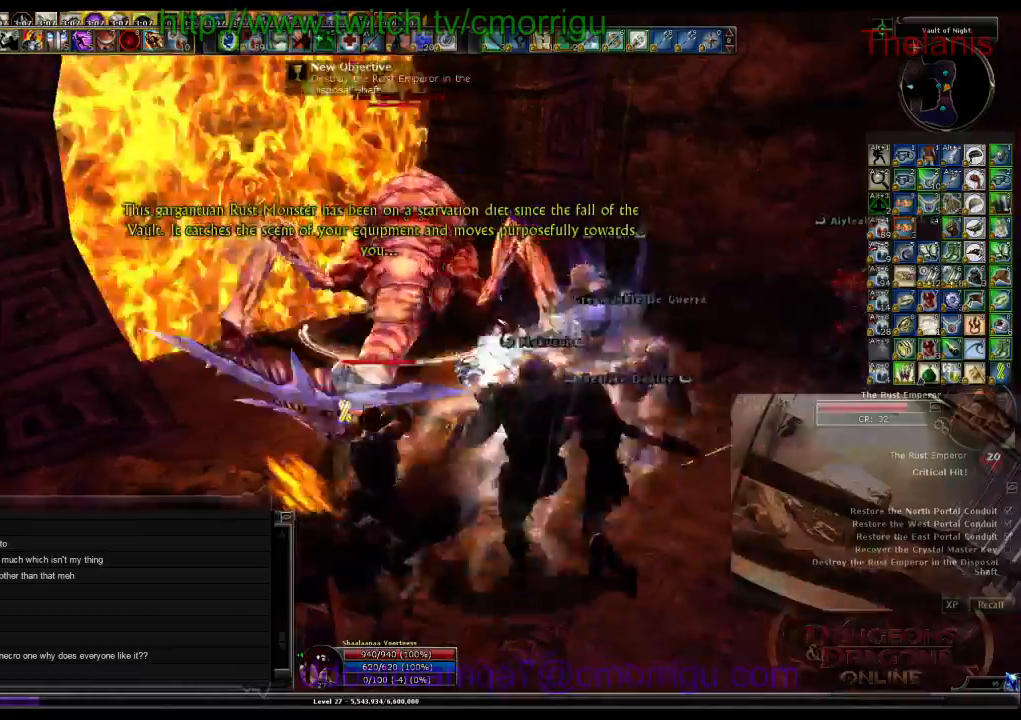
{"keys": [], "events": [[167, "w", "up"]]}
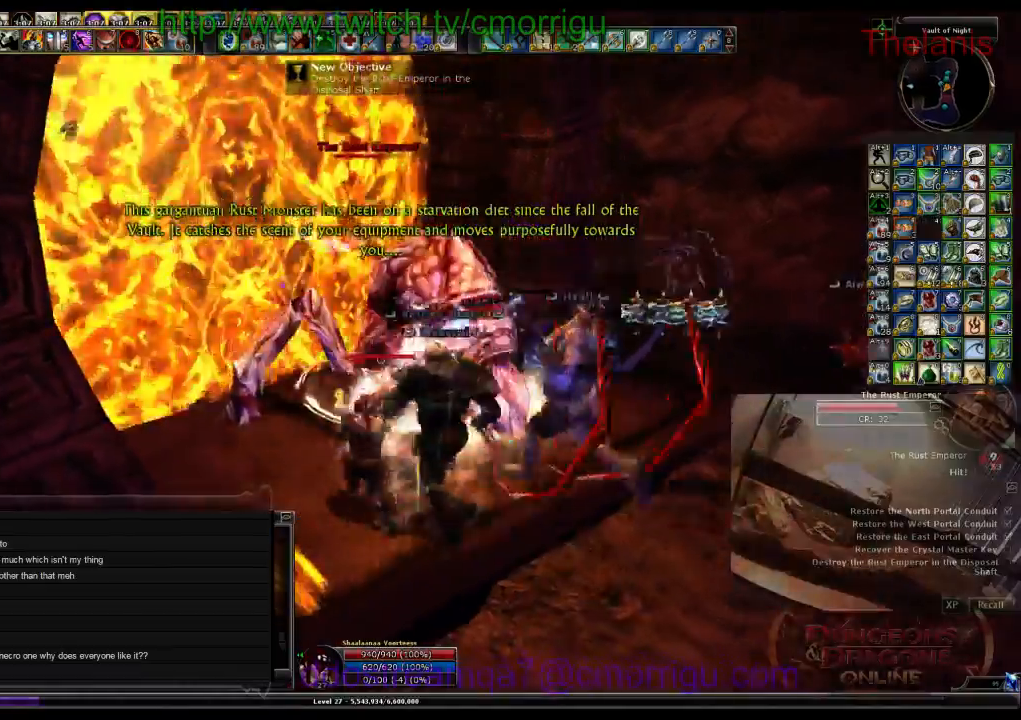
{"keys": [], "events": []}
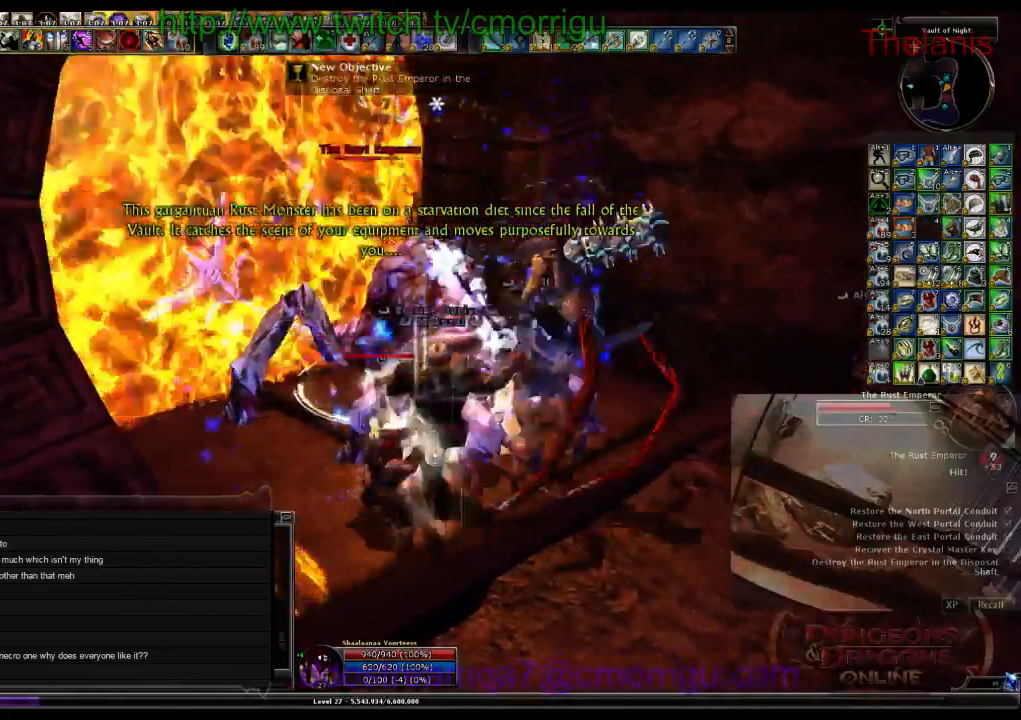
{"keys": [], "events": []}
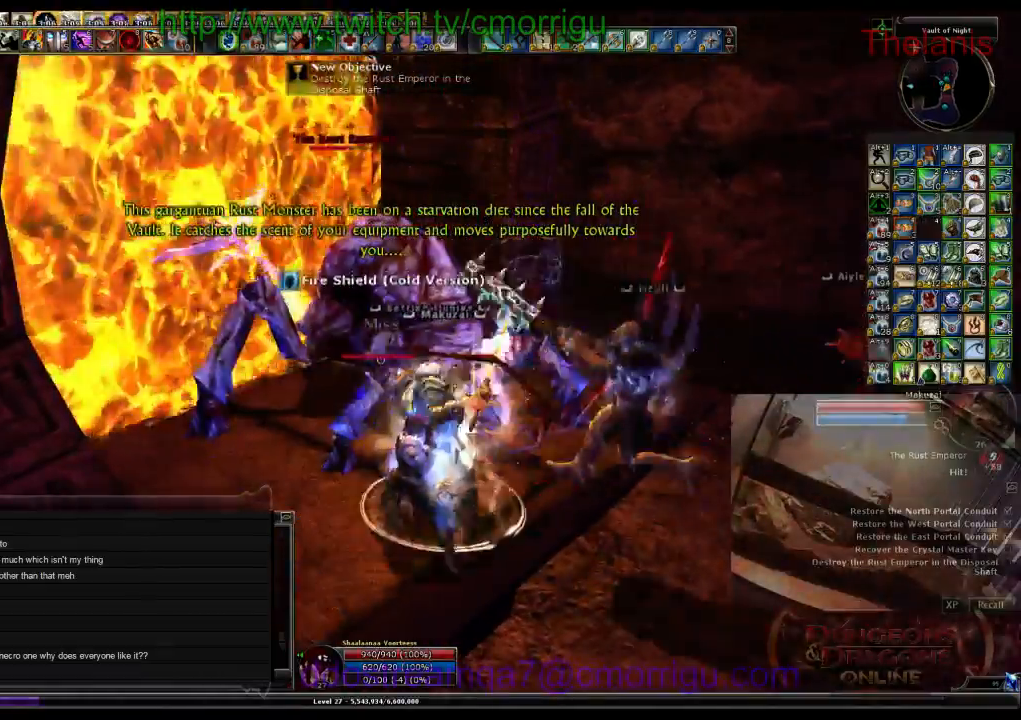
{"keys": [], "events": []}
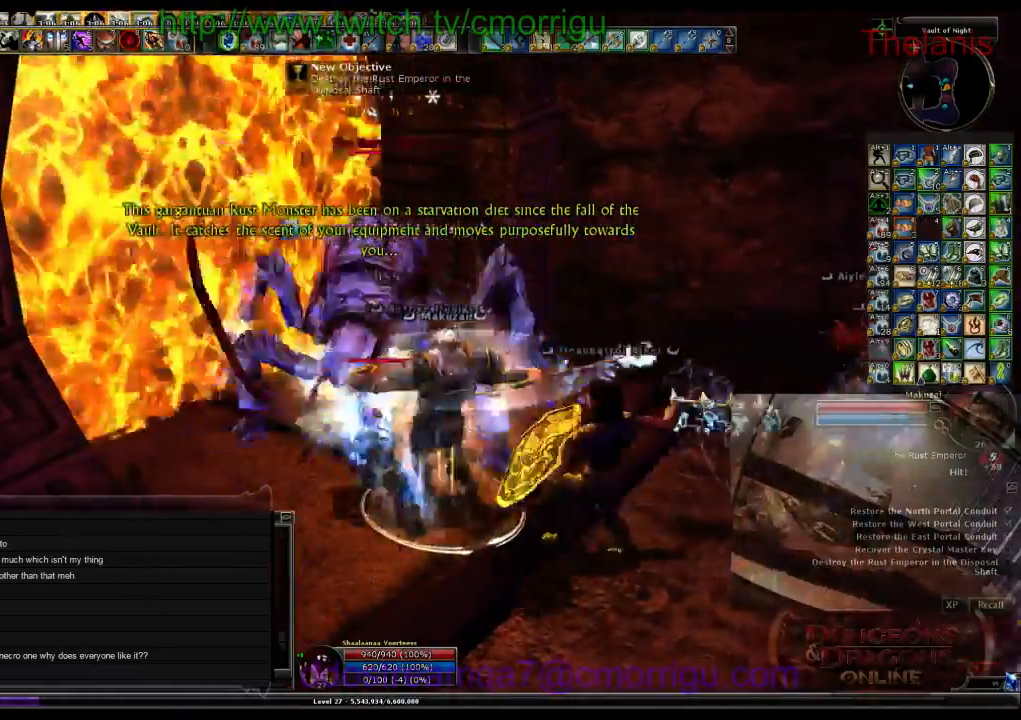
{"keys": [], "events": []}